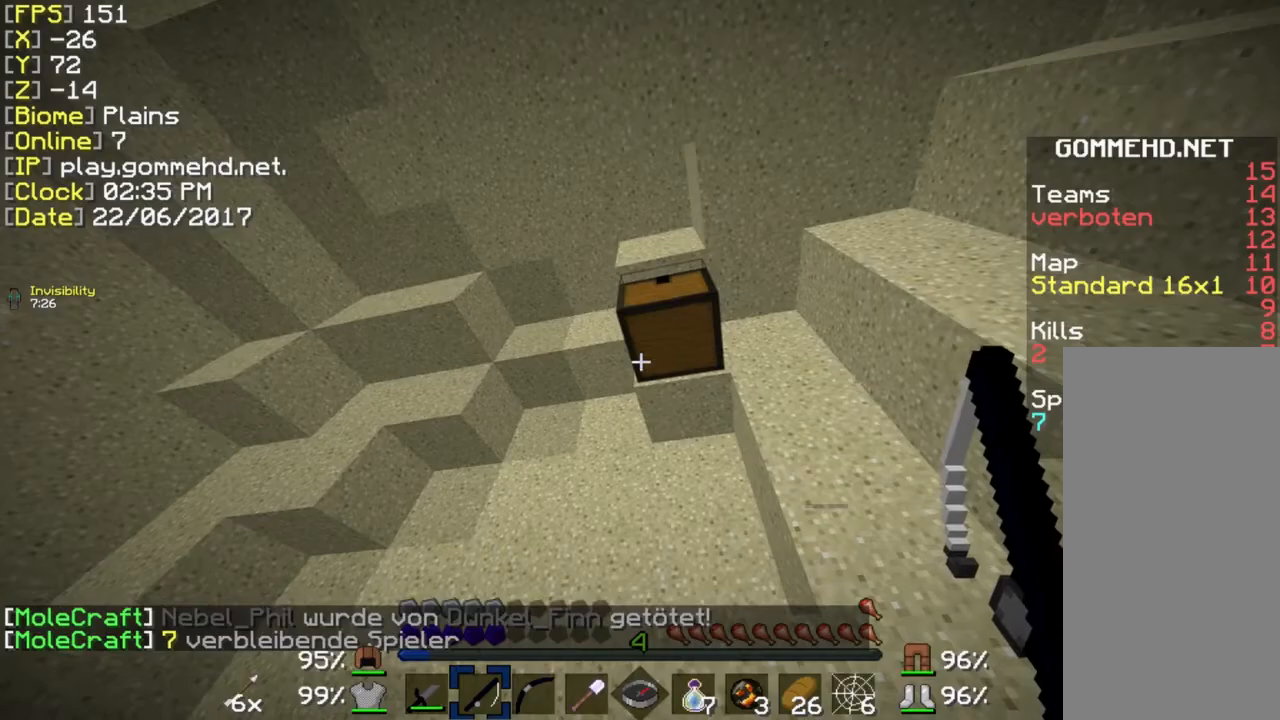
Gameplay with keyboard and mouse; each line is a JSON object with the keys and mouse buttons held at the frame after it. "events" lists presses ("down") and releases ("up") of "a", "ctrl", "d", "s", "shift", "space", "w", "mouse_left" and "mouse_right" between this image and that frame as [ms after this image, input, new state], when the widget could be followed in between. "mouse_left", "mouse_right" = the "left", "right" buttons of the "mouse" list. No other keys are recorded. Fast repeated clicks can show as one long hold. Mouse movement is not recorded.
{"keys": [], "mouse": [], "events": []}
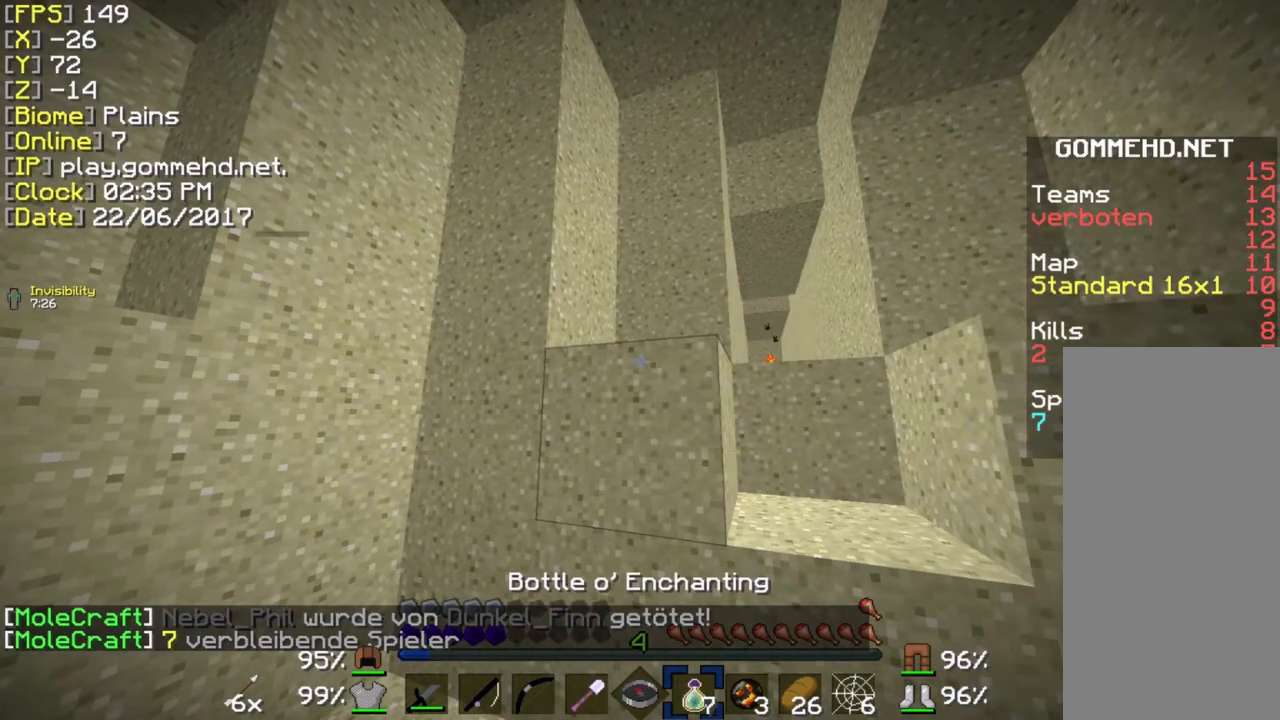
{"keys": [], "mouse": [], "events": [[115, "mouse_right", "down"], [231, "mouse_right", "up"]]}
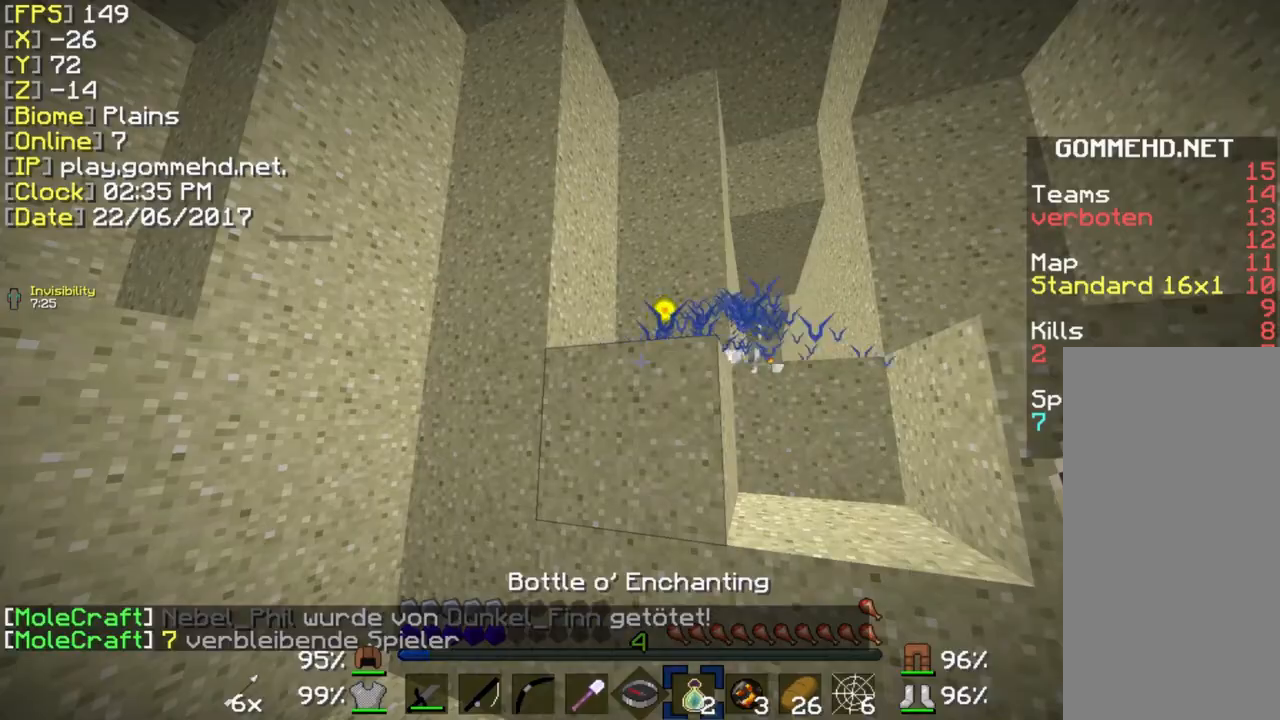
{"keys": [], "mouse": ["right"], "events": [[192, "mouse_right", "down"], [231, "mouse_right", "up"], [462, "mouse_right", "down"]]}
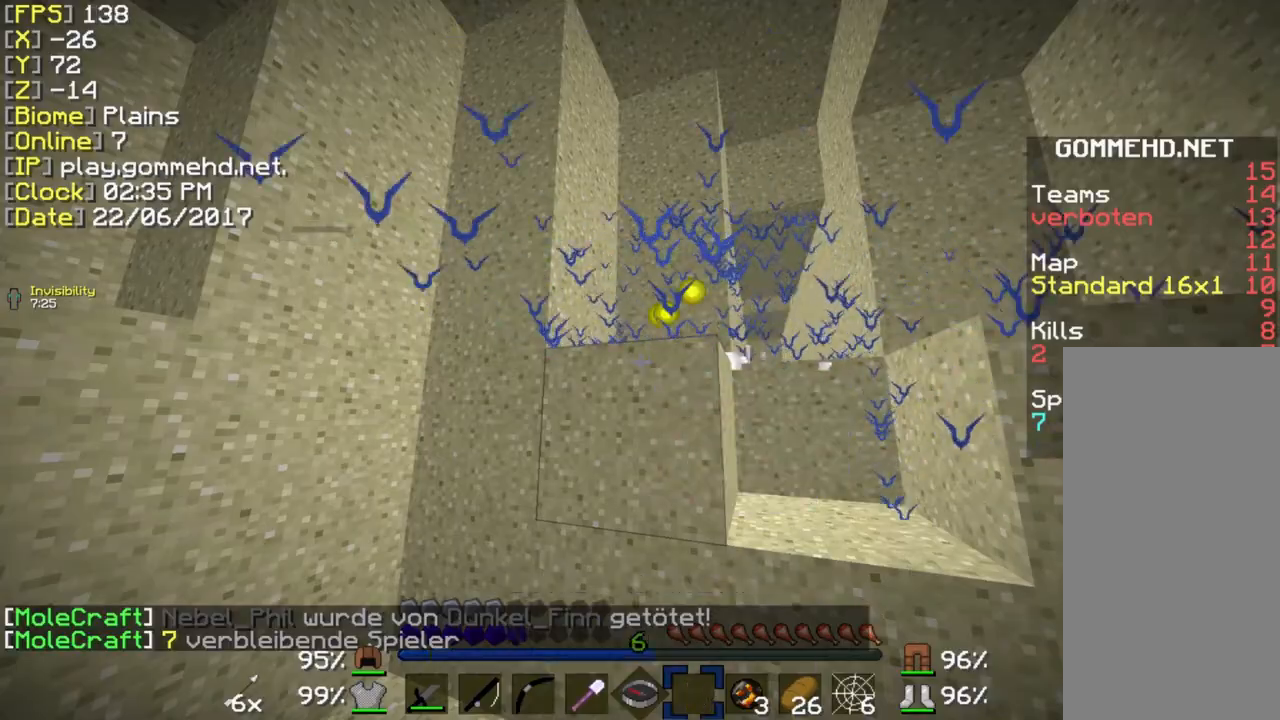
{"keys": [], "mouse": [], "events": [[385, "mouse_right", "up"]]}
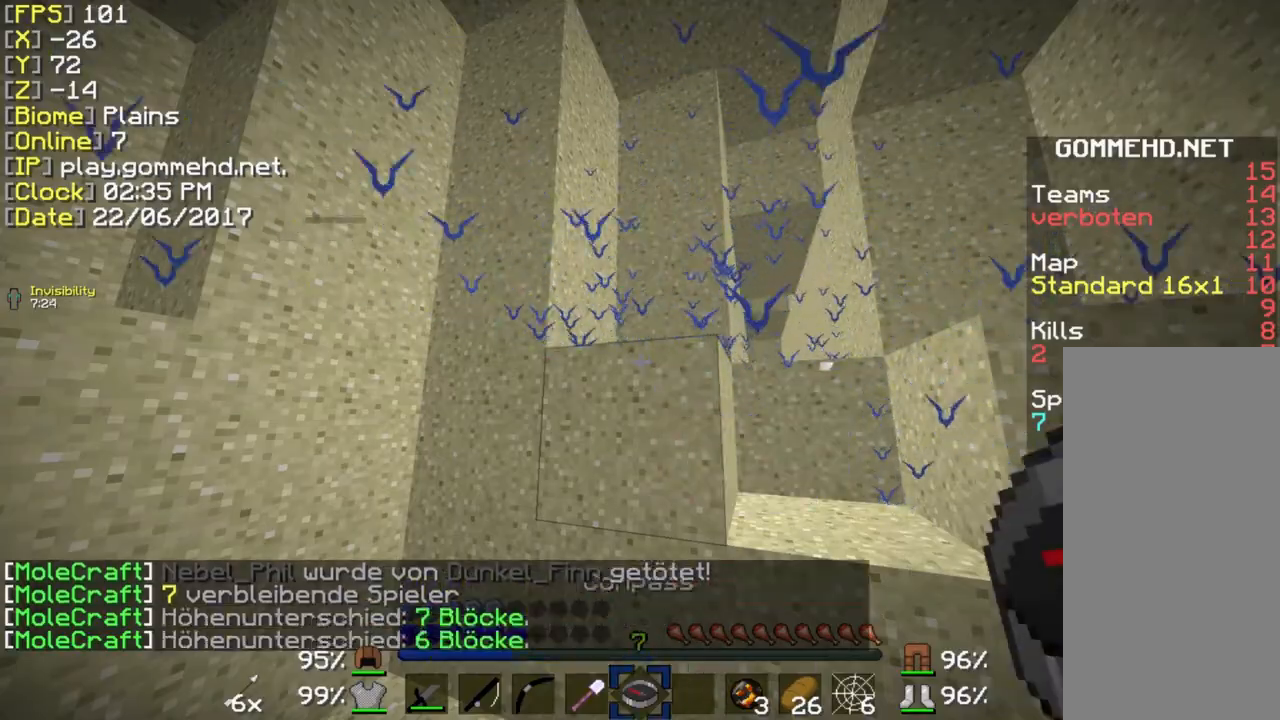
{"keys": ["w"], "mouse": [], "events": [[269, "mouse_left", "down"], [269, "mouse_right", "down"], [423, "mouse_left", "up"], [462, "mouse_right", "up"], [462, "w", "down"]]}
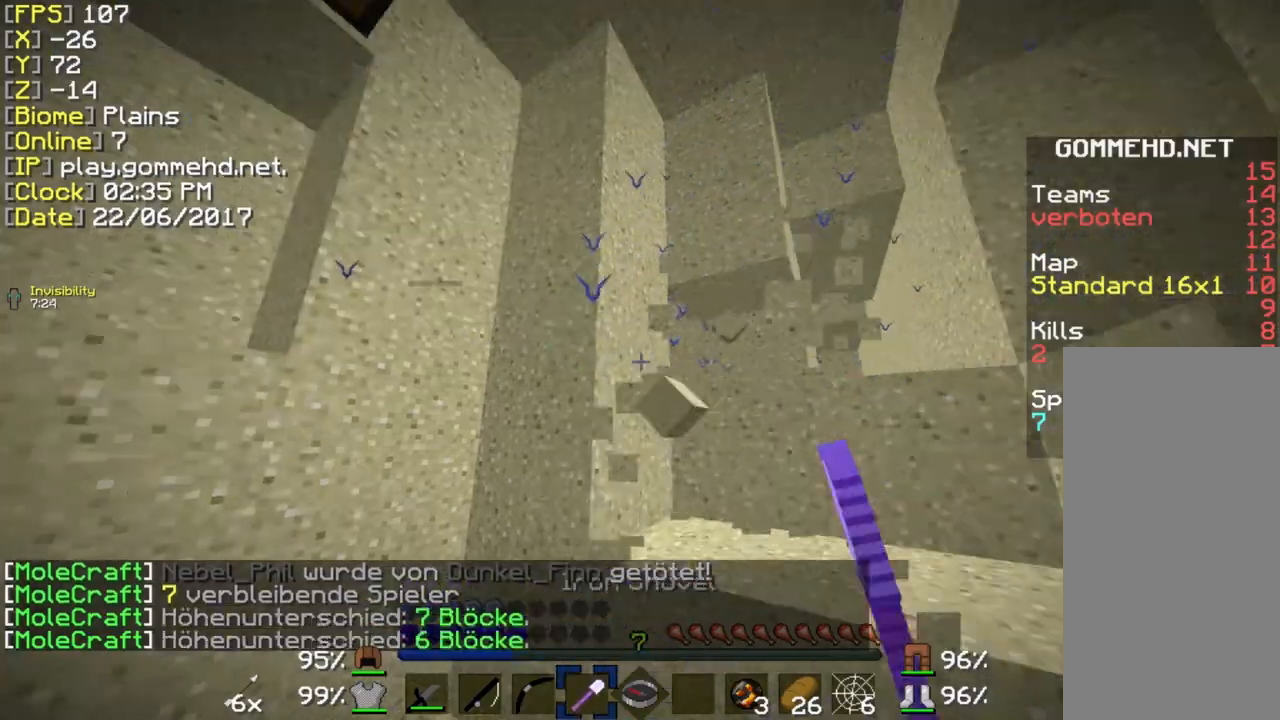
{"keys": ["d"], "mouse": ["left", "right"], "events": [[77, "ctrl", "down"], [154, "d", "down"], [154, "space", "down"], [192, "mouse_left", "down"], [308, "mouse_right", "down"], [346, "space", "up"], [385, "ctrl", "up"], [385, "w", "up"]]}
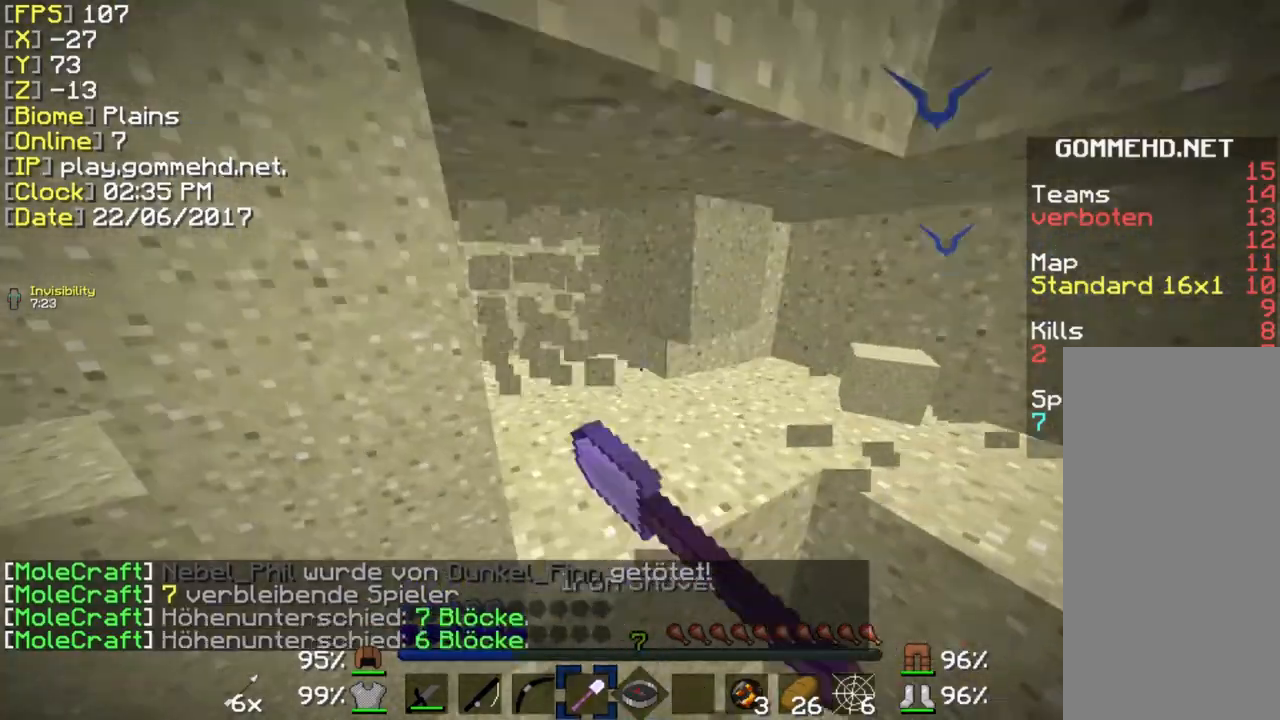
{"keys": ["w"], "mouse": ["left", "right"], "events": [[154, "d", "up"], [462, "w", "down"]]}
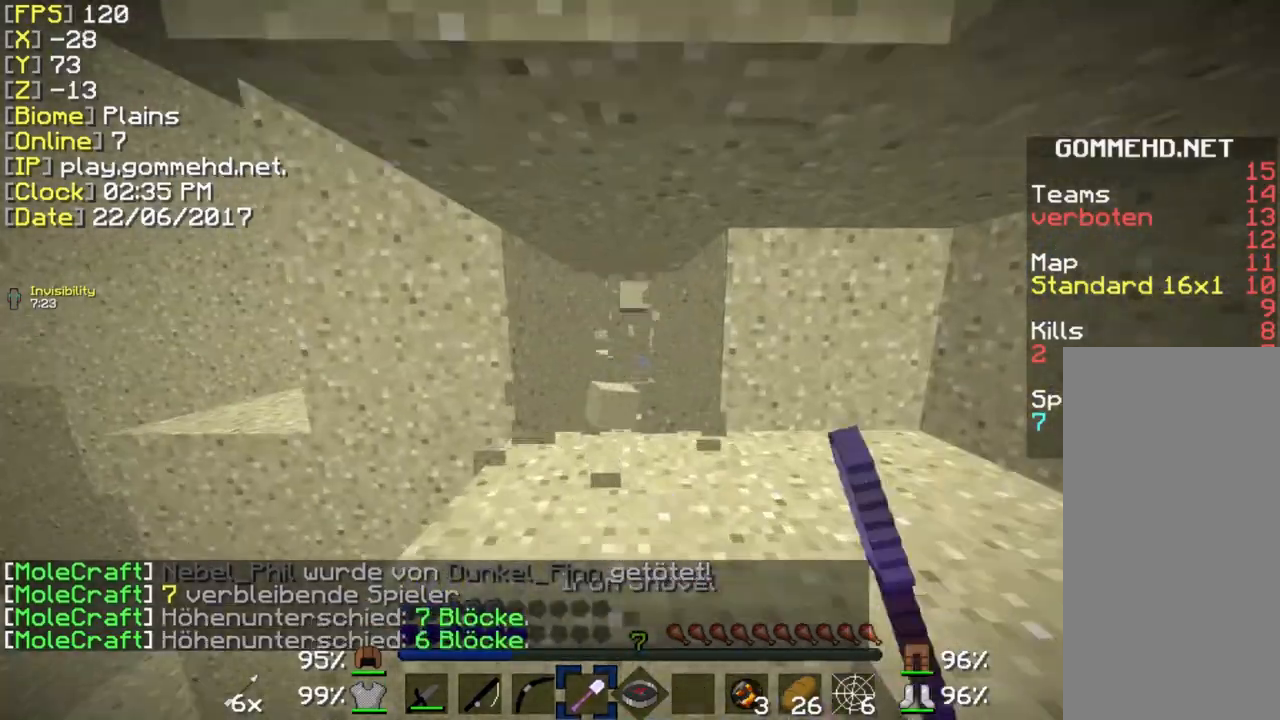
{"keys": ["w"], "mouse": ["left", "right"], "events": [[192, "w", "up"], [346, "w", "down"]]}
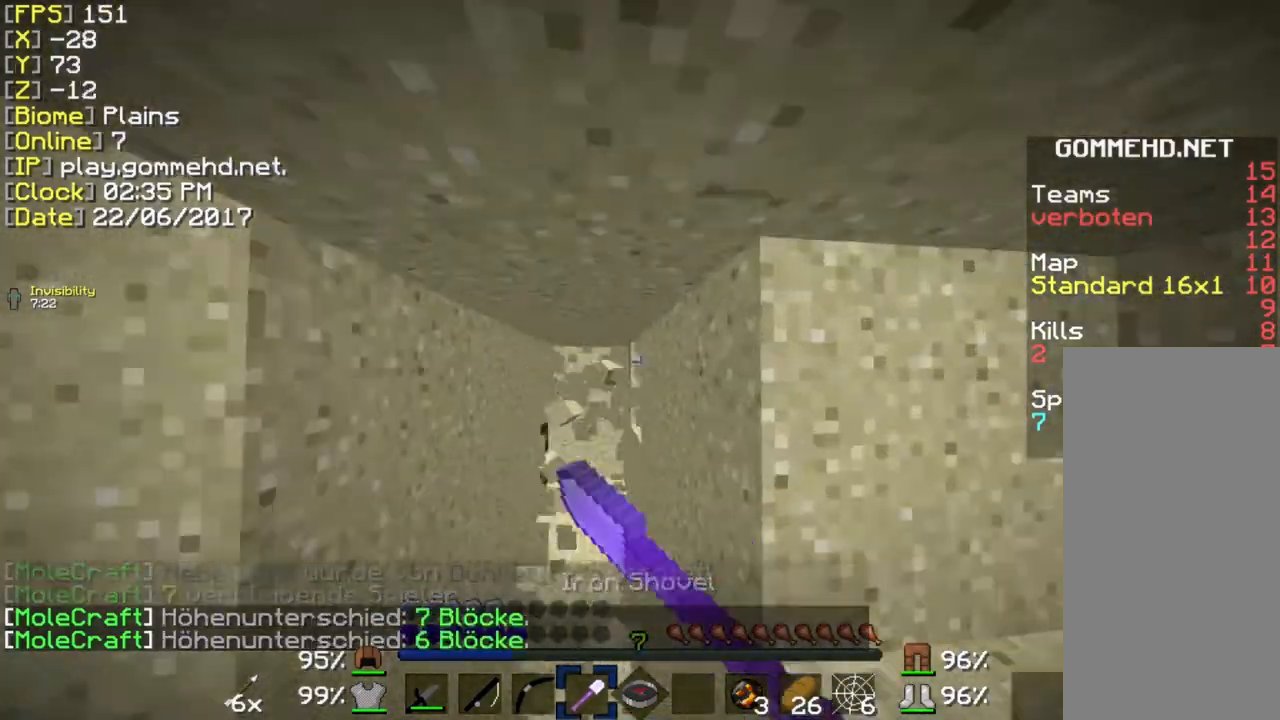
{"keys": ["a", "w"], "mouse": ["left", "right"], "events": [[154, "a", "down"]]}
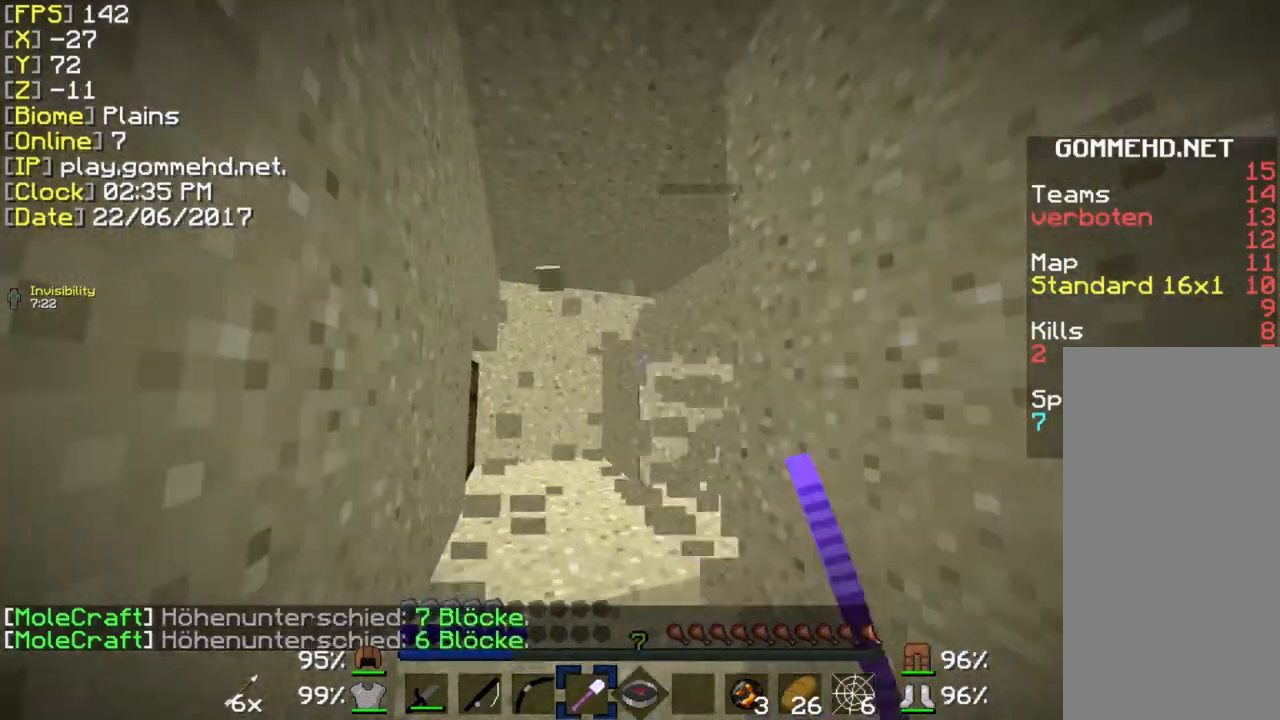
{"keys": [], "mouse": ["right"], "events": [[115, "space", "down"], [154, "mouse_left", "up"], [192, "mouse_right", "up"], [308, "a", "up"], [308, "space", "up"], [385, "d", "down"], [462, "d", "up"], [500, "mouse_right", "down"], [500, "w", "up"]]}